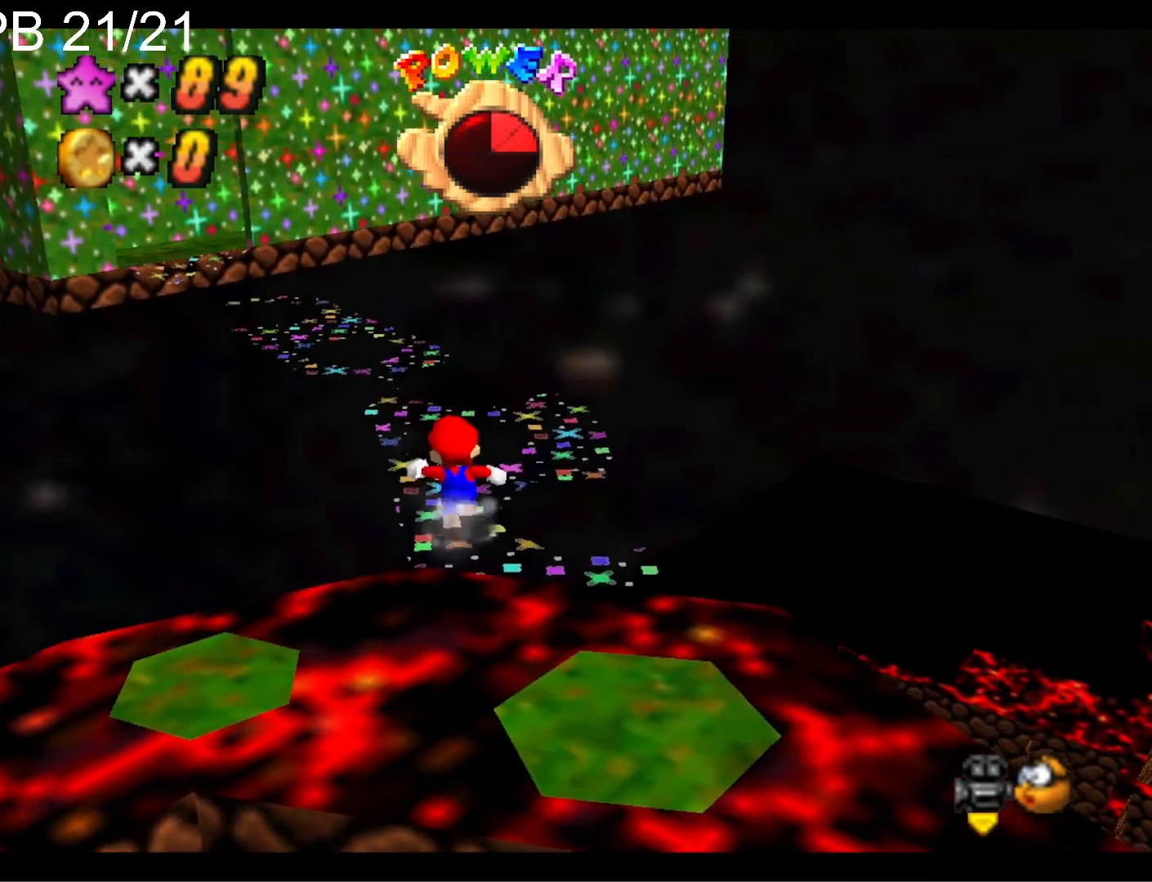
Gameplay with a controller (PlayStation layout); each line is a JSON object with the inputs held at the frame after it. "events" lists button and stick changes between this image and that frame as [ms after this image, input, new state], when the widget could be followed in between.
{"buttons": [], "left_stick": "up", "right_stick": "center", "events": [[267, "L2", "down"], [333, "CROSS", "down"], [467, "CROSS", "up"], [467, "L2", "up"]]}
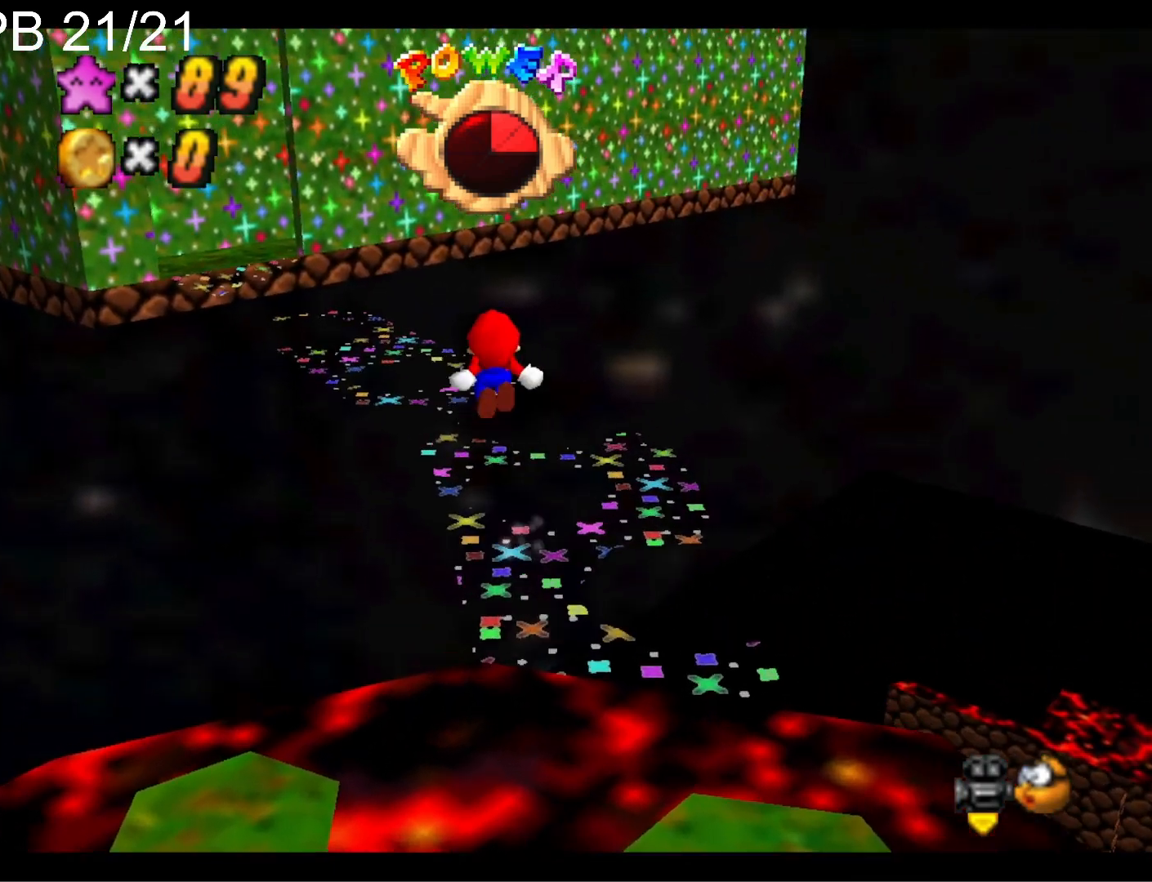
{"buttons": [], "left_stick": "down-right", "right_stick": "center", "events": [[167, "left_stick", "center"], [233, "left_stick", "down-right"]]}
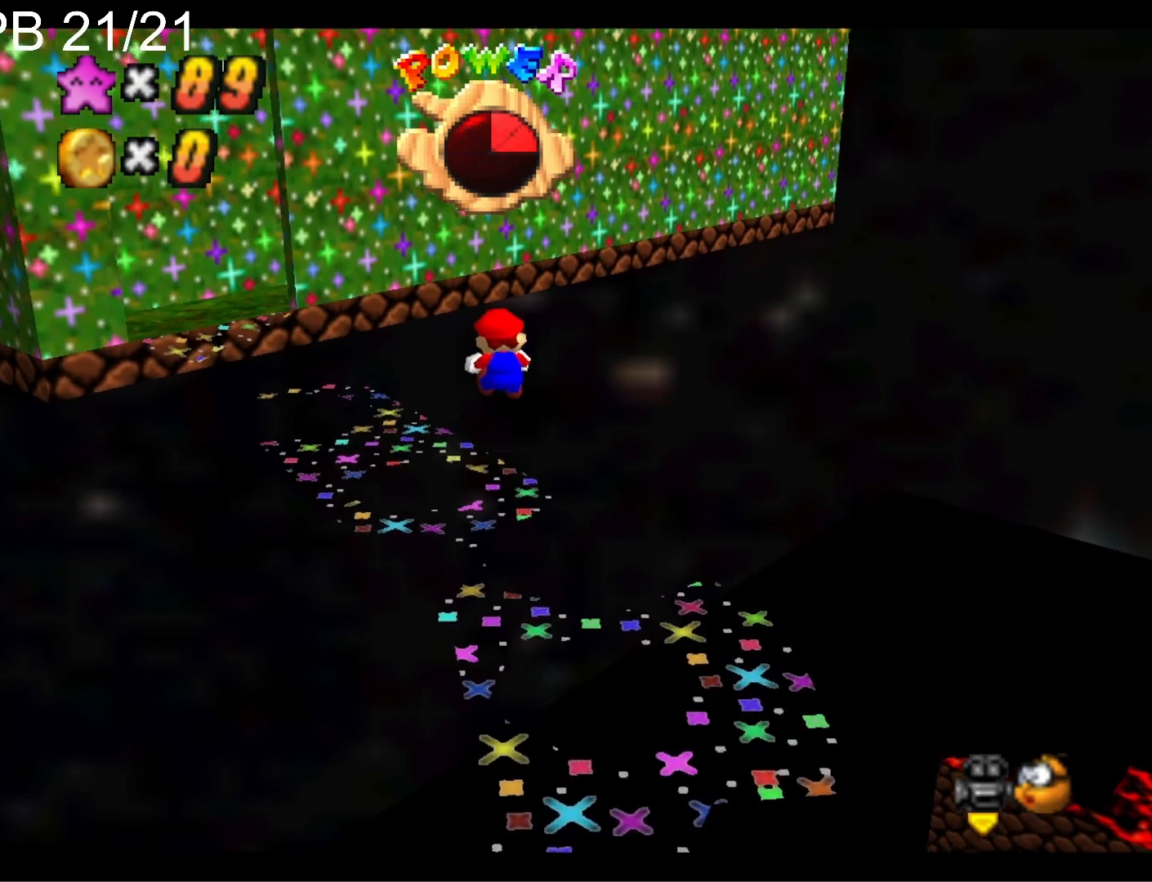
{"buttons": [], "left_stick": "up-right", "right_stick": "center", "events": [[167, "TOUCHPAD", "down"], [267, "TOUCHPAD", "up"], [367, "left_stick", "center"], [400, "TOUCHPAD", "down"], [467, "left_stick", "up-right"], [500, "TOUCHPAD", "up"]]}
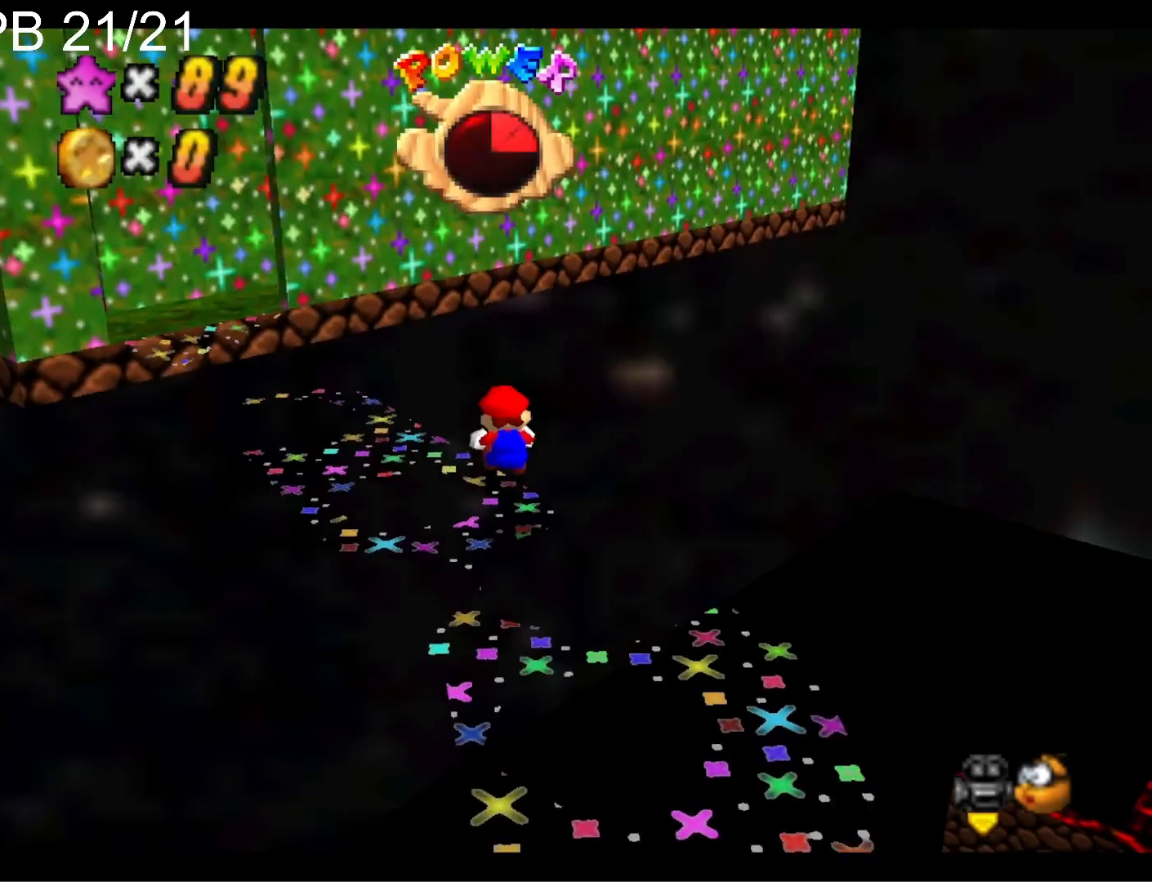
{"buttons": [], "left_stick": "up-left", "right_stick": "center", "events": [[67, "left_stick", "center"], [433, "left_stick", "up-left"]]}
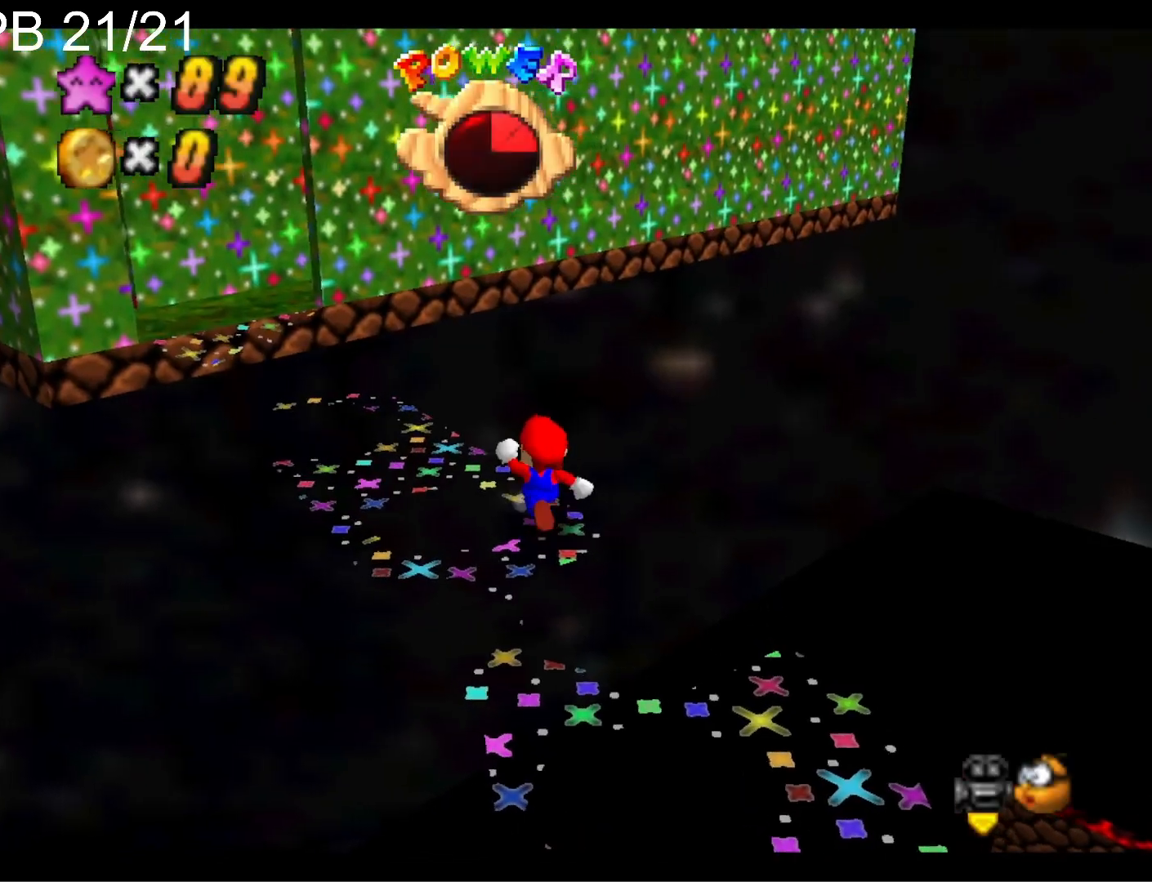
{"buttons": [], "left_stick": "up-left", "right_stick": "center", "events": [[33, "CROSS", "down"], [200, "CROSS", "up"]]}
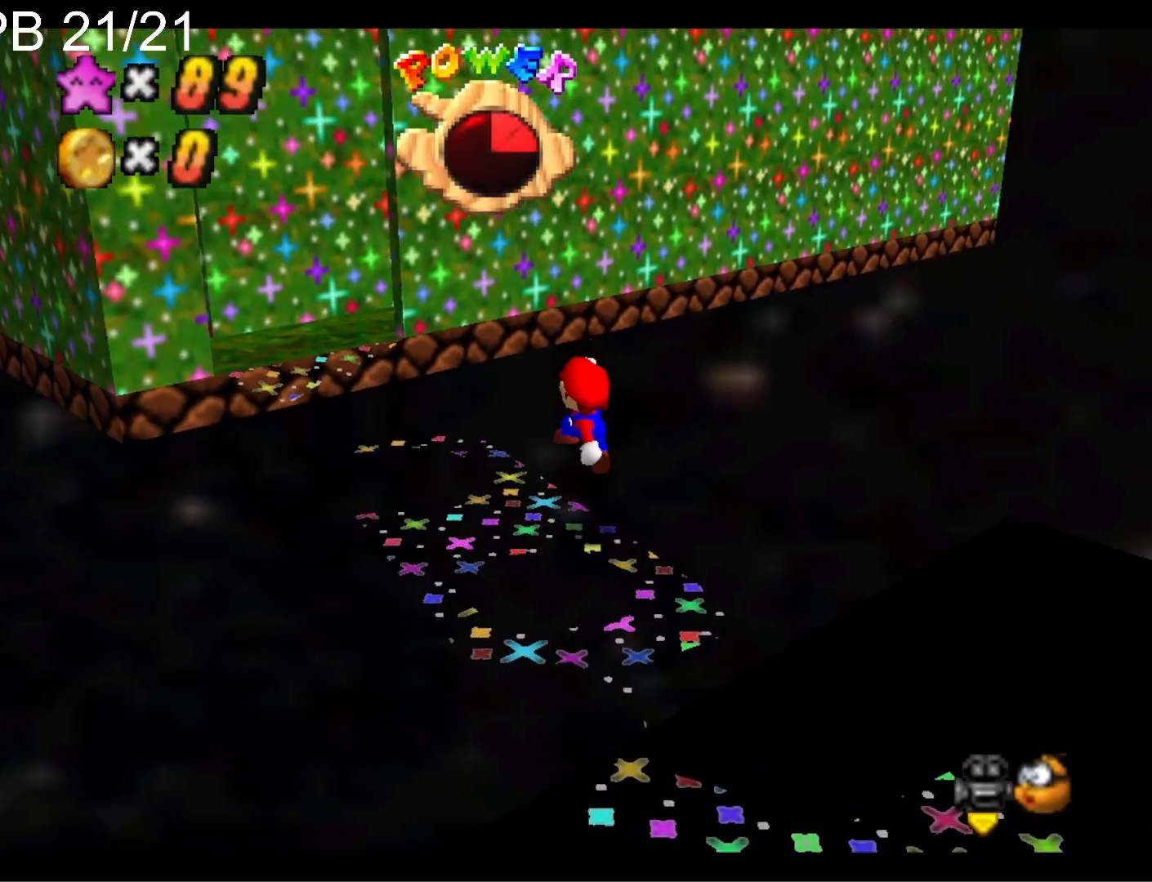
{"buttons": ["CROSS"], "left_stick": "up-left", "right_stick": "center", "events": [[200, "CROSS", "down"]]}
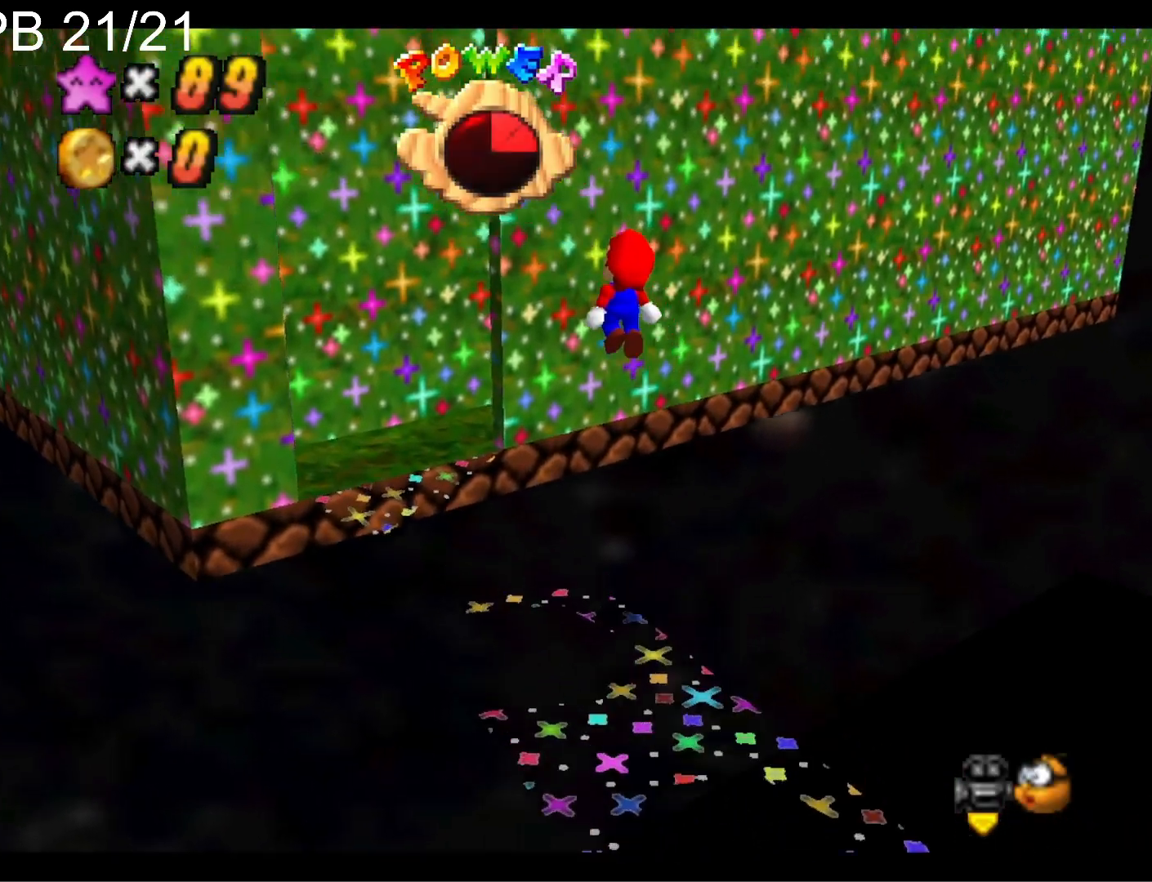
{"buttons": ["CROSS"], "left_stick": "down", "right_stick": "center", "events": [[333, "left_stick", "down-left"], [500, "left_stick", "down"]]}
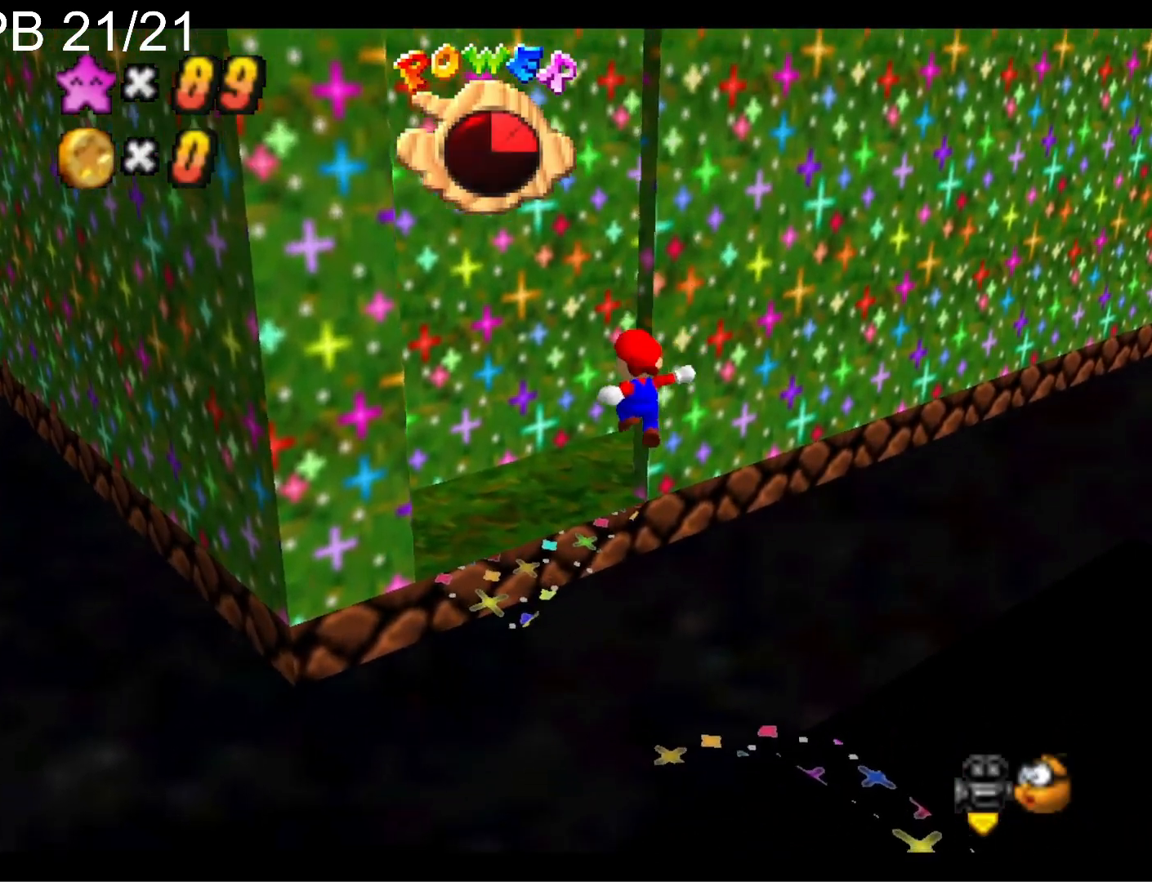
{"buttons": [], "left_stick": "down-left", "right_stick": "center", "events": [[133, "SQUARE", "down"], [267, "left_stick", "down-left"], [367, "SQUARE", "up"], [400, "CROSS", "up"]]}
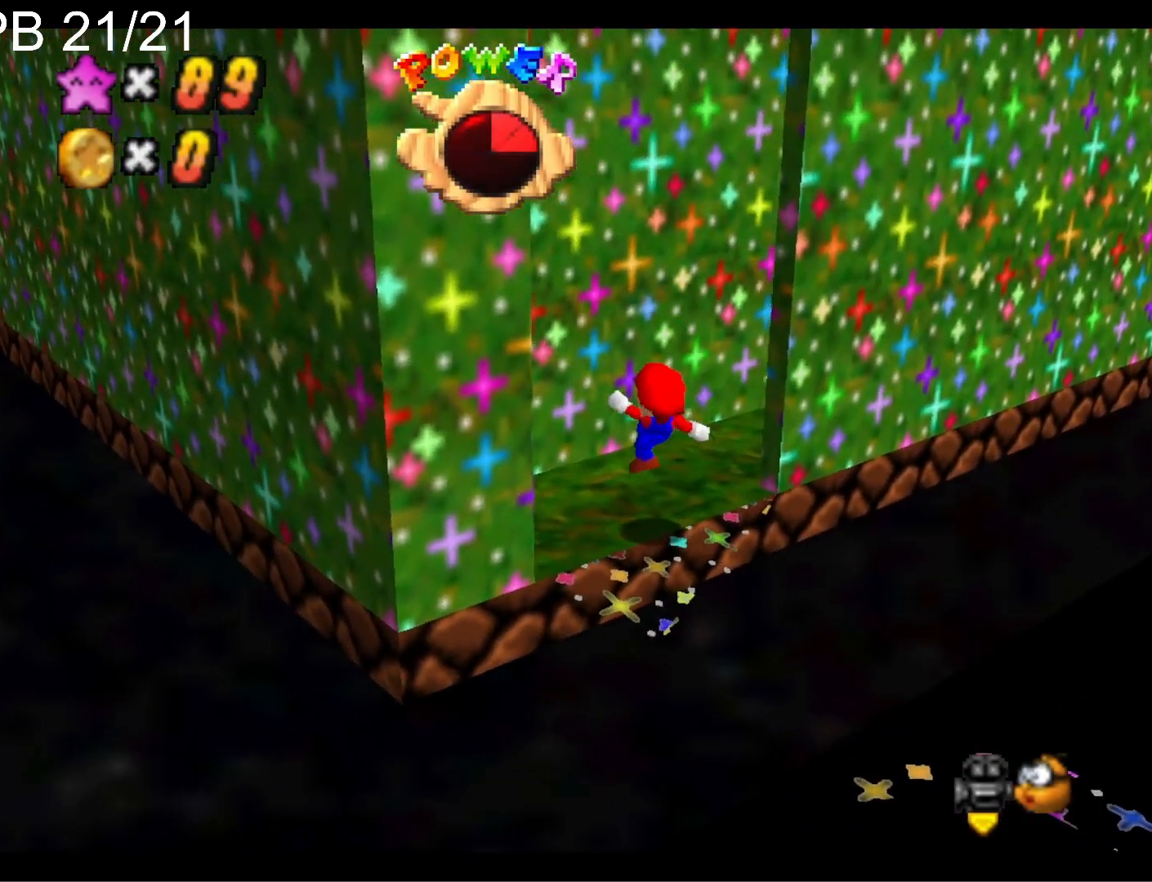
{"buttons": [], "left_stick": "center", "right_stick": "center", "events": [[100, "right_stick", "right"], [133, "left_stick", "center"], [233, "right_stick", "center"]]}
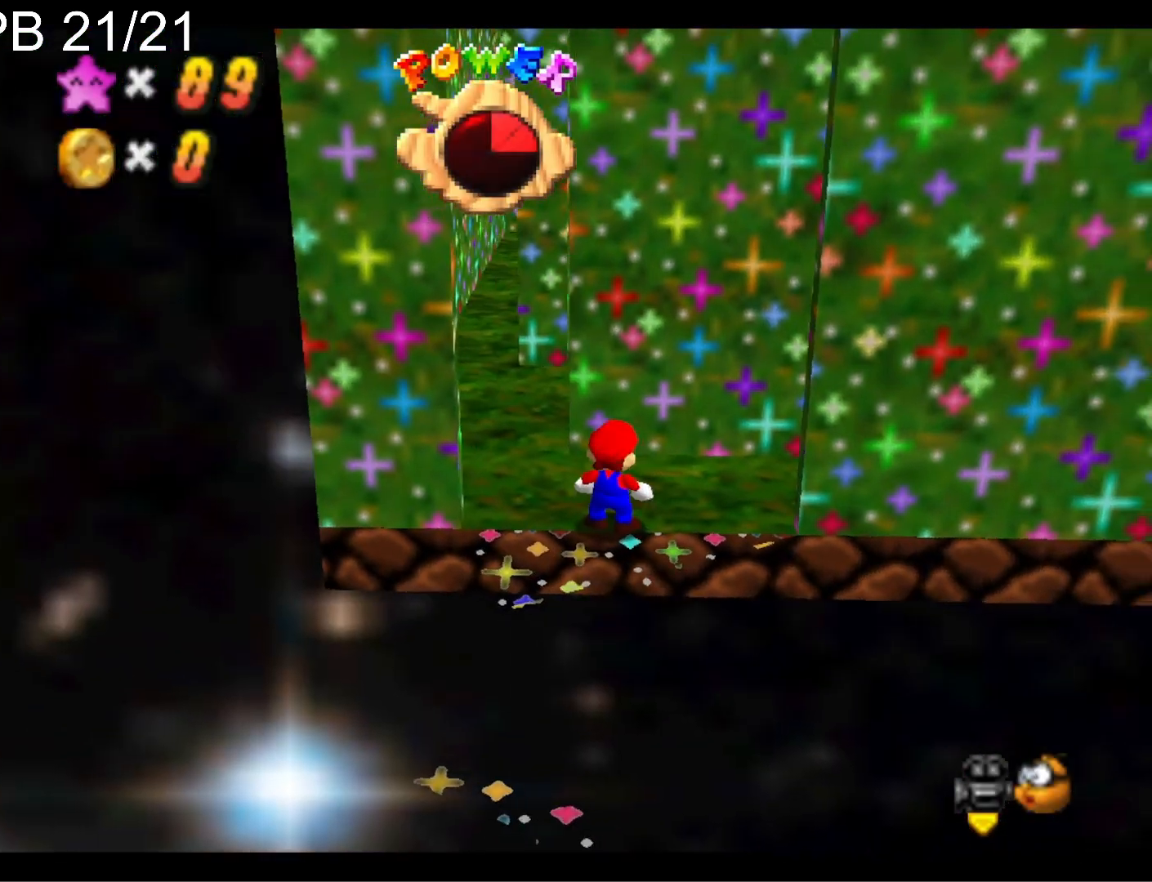
{"buttons": ["CROSS"], "left_stick": "center", "right_stick": "center", "events": [[500, "CROSS", "down"]]}
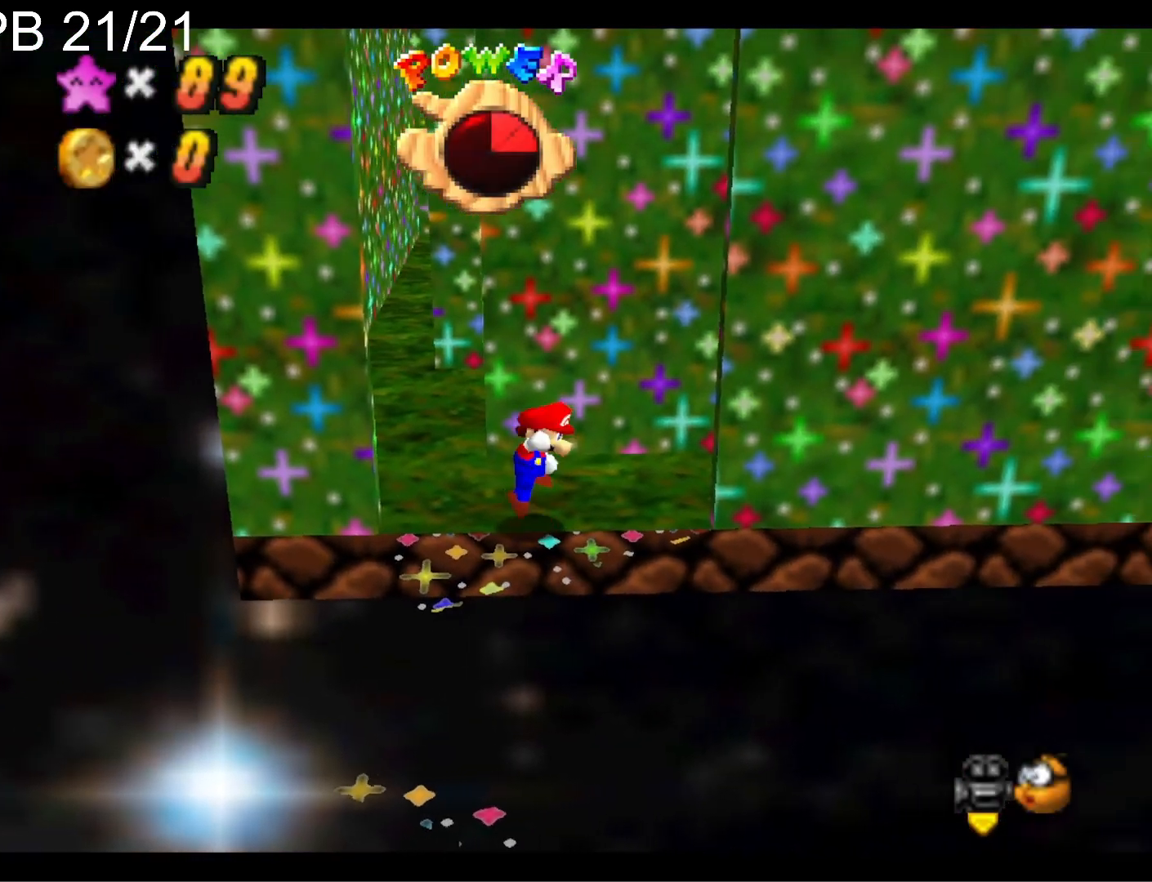
{"buttons": ["CROSS"], "left_stick": "right", "right_stick": "center", "events": [[33, "CROSS", "up"], [167, "left_stick", "up-right"], [333, "left_stick", "right"], [500, "CROSS", "down"]]}
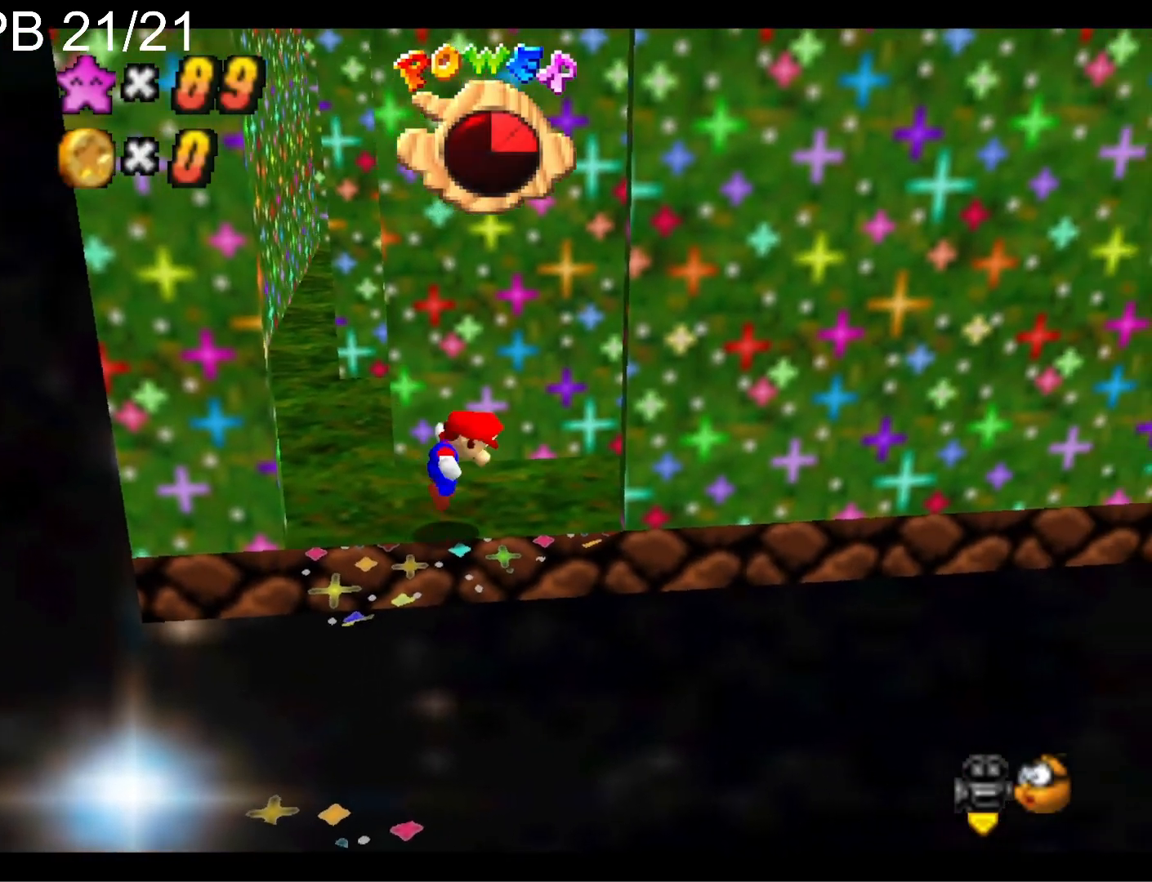
{"buttons": [], "left_stick": "right", "right_stick": "center", "events": [[500, "CROSS", "up"]]}
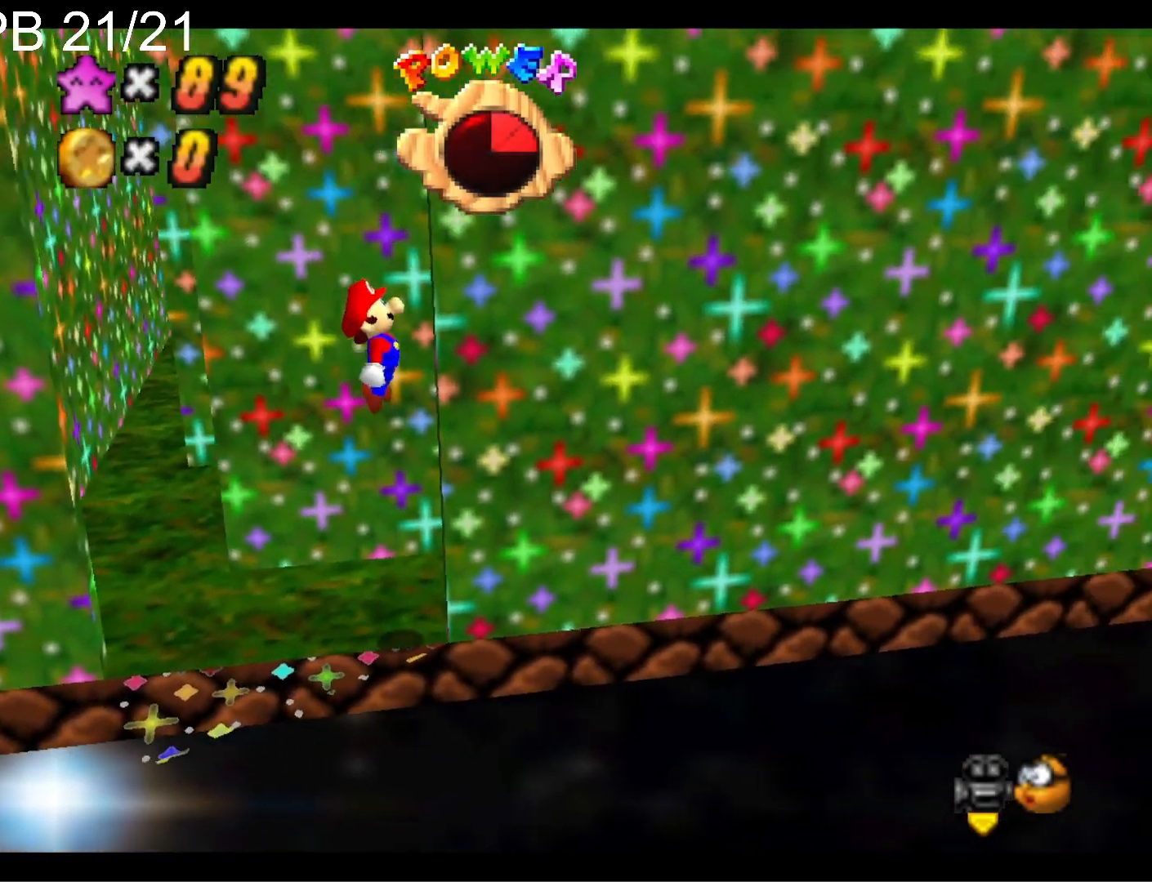
{"buttons": [], "left_stick": "left", "right_stick": "center", "events": [[133, "CROSS", "down"], [167, "left_stick", "left"], [333, "CROSS", "up"]]}
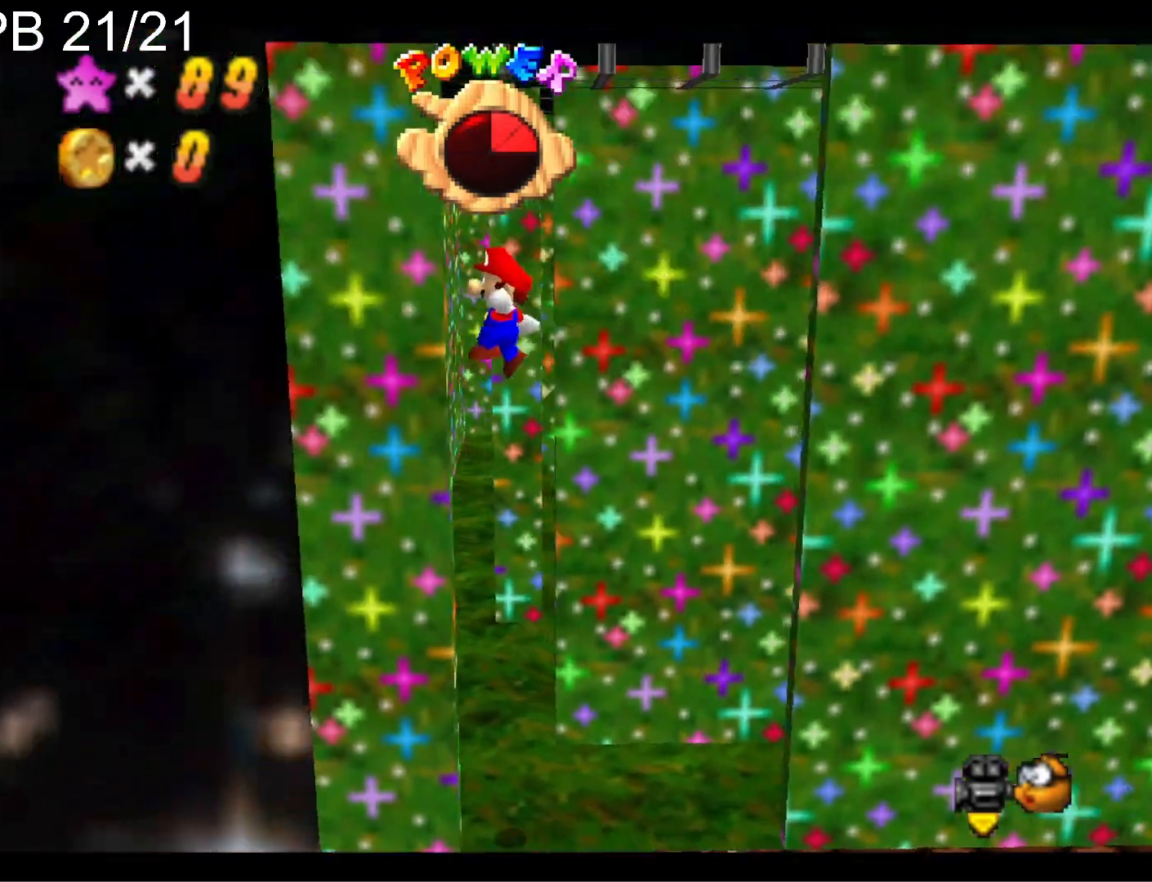
{"buttons": ["CROSS"], "left_stick": "up-left", "right_stick": "center", "events": [[133, "CROSS", "down"], [133, "left_stick", "down"], [300, "left_stick", "up-left"]]}
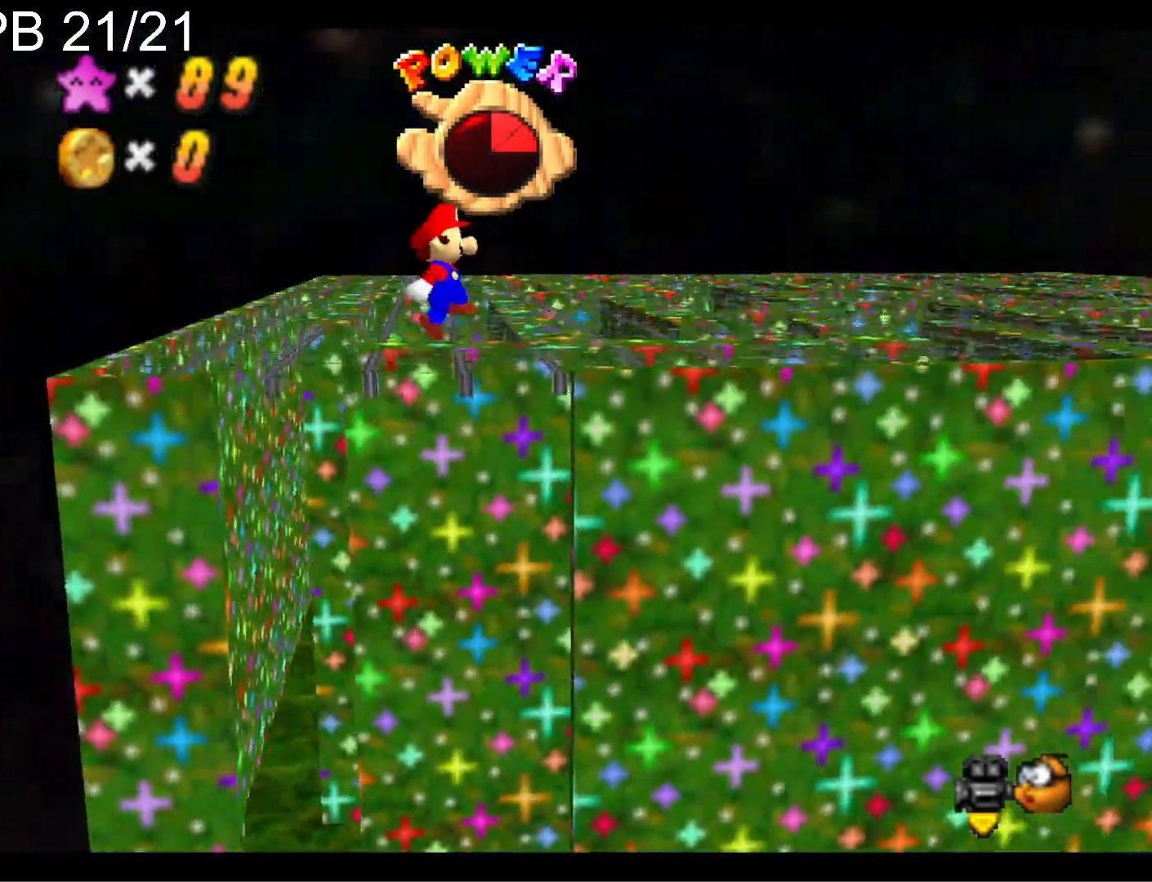
{"buttons": [], "left_stick": "up-right", "right_stick": "down-left", "events": [[167, "left_stick", "up"], [267, "CROSS", "up"], [367, "left_stick", "up-right"], [367, "right_stick", "down-left"]]}
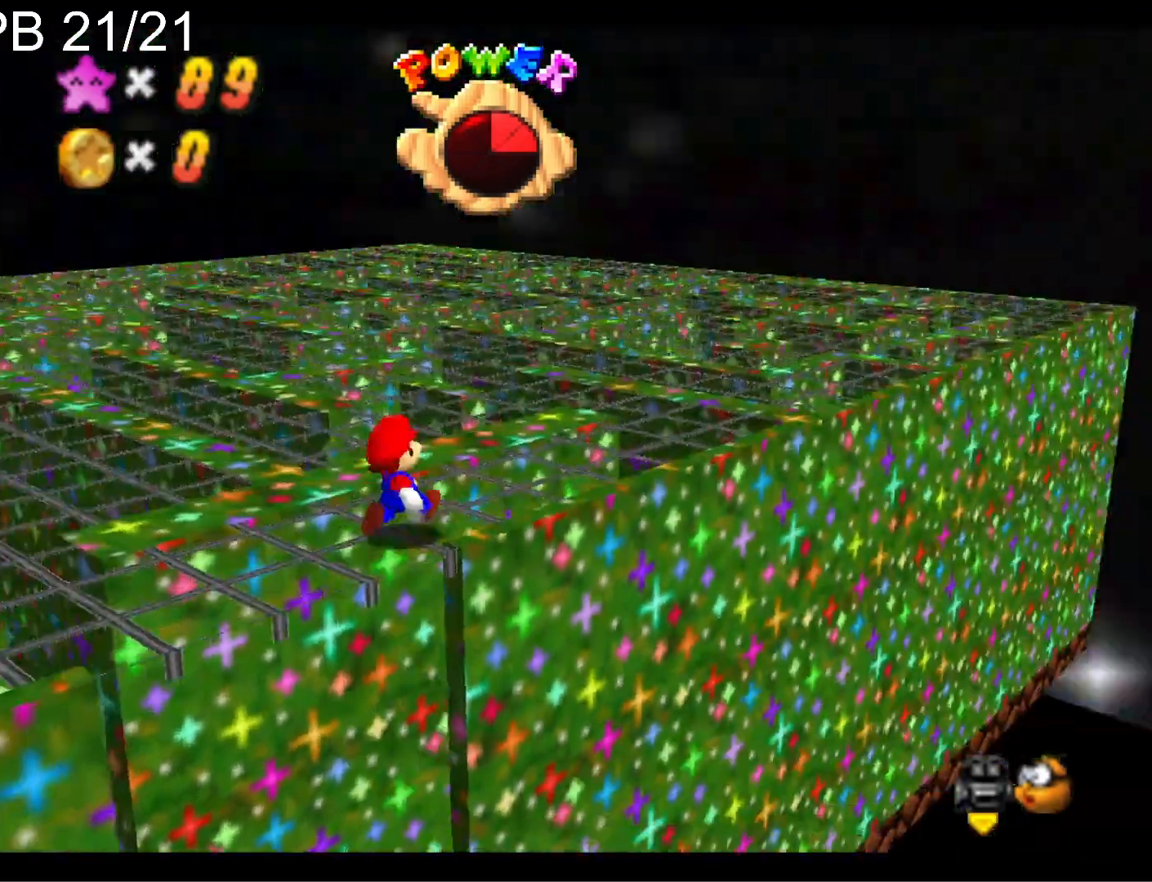
{"buttons": [], "left_stick": "up-left", "right_stick": "center", "events": [[33, "left_stick", "up"], [33, "right_stick", "center"], [133, "left_stick", "up-left"], [267, "L2", "down"], [333, "CROSS", "down"], [467, "CROSS", "up"], [467, "L2", "up"]]}
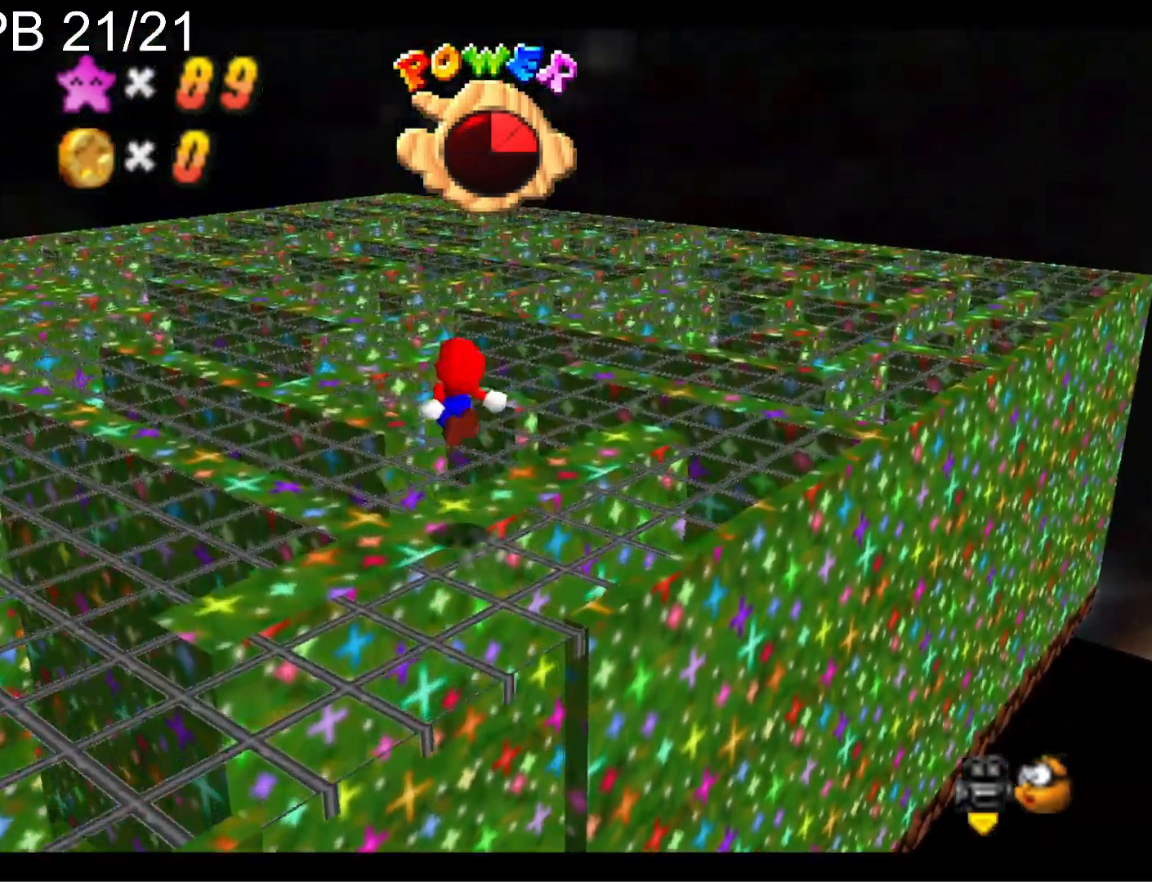
{"buttons": [], "left_stick": "up-left", "right_stick": "center", "events": [[267, "DPAD_DOWN", "down"], [433, "DPAD_DOWN", "up"]]}
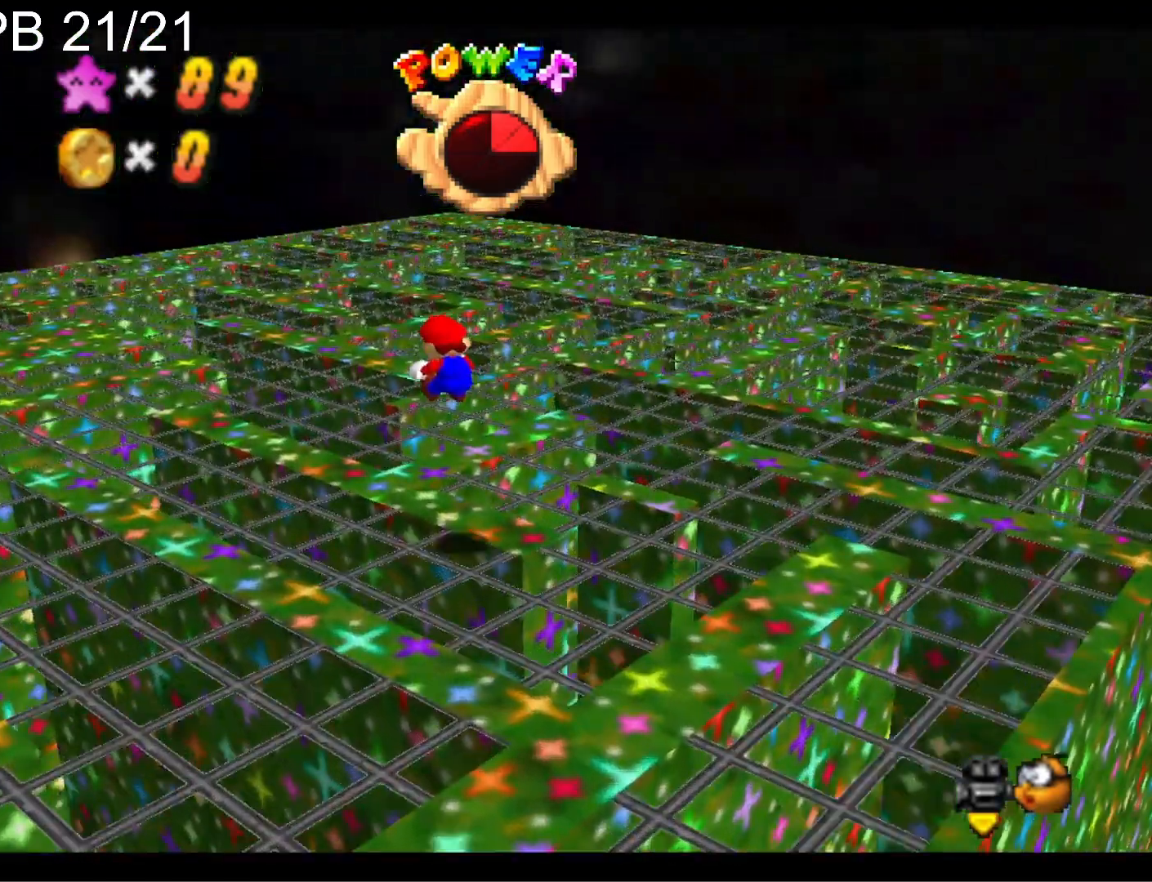
{"buttons": [], "left_stick": "up-left", "right_stick": "center", "events": [[67, "right_stick", "down"], [200, "right_stick", "center"]]}
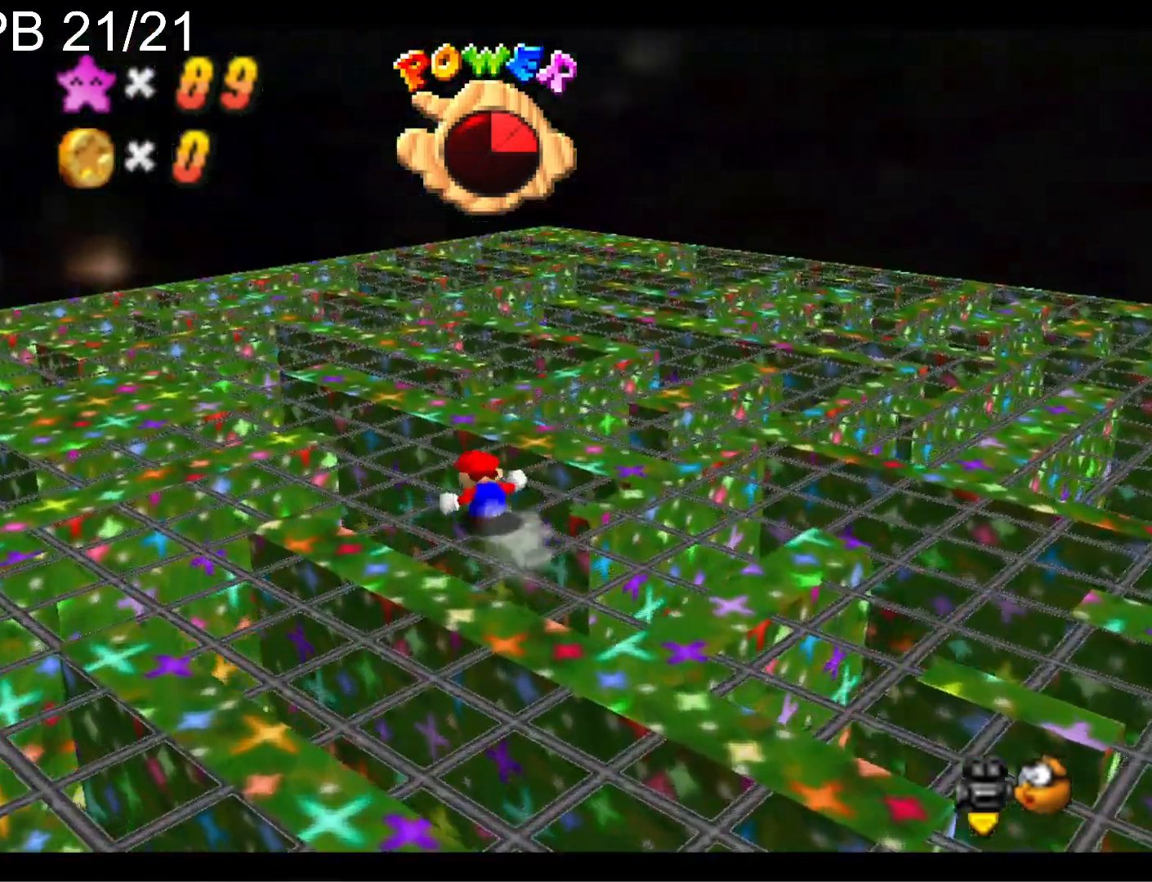
{"buttons": ["CROSS"], "left_stick": "left", "right_stick": "center", "events": [[133, "SQUARE", "down"], [267, "SQUARE", "up"], [333, "right_stick", "down-left"], [433, "left_stick", "left"], [467, "right_stick", "center"], [500, "CROSS", "down"]]}
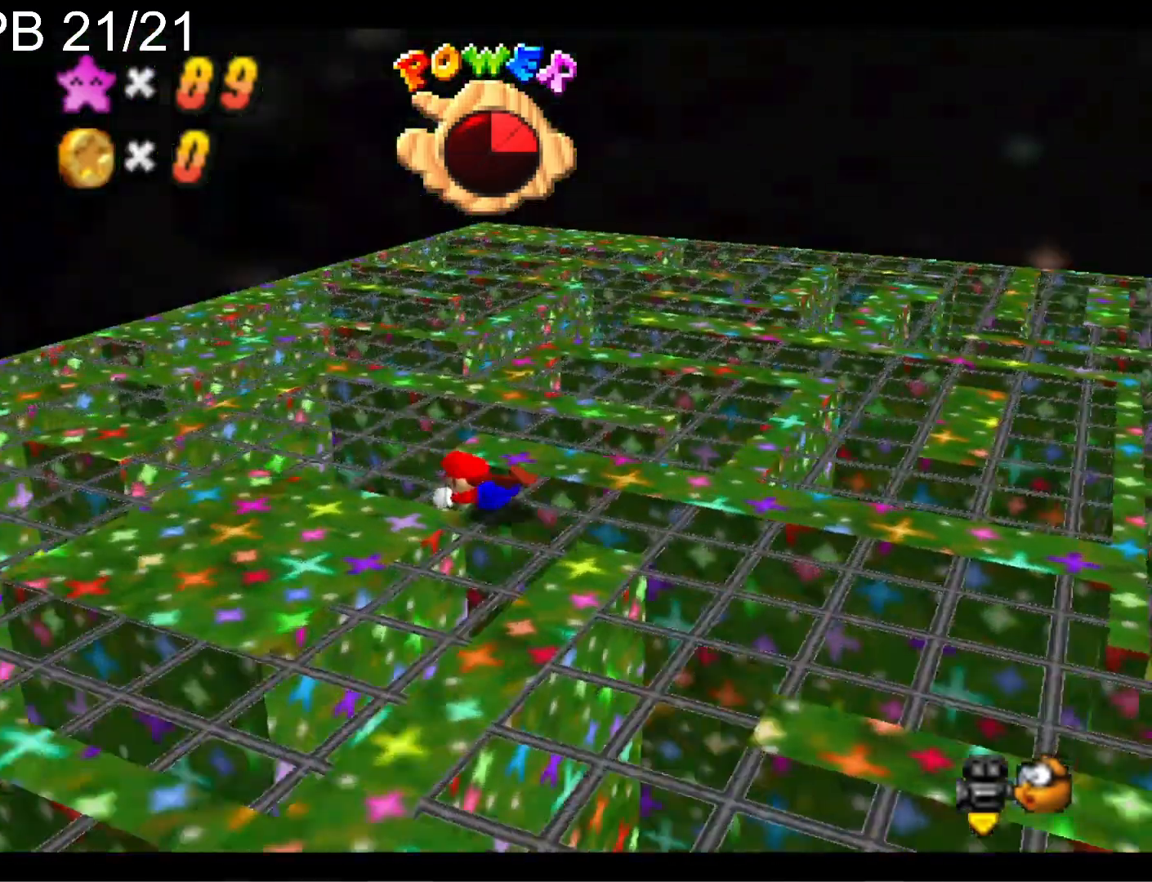
{"buttons": [], "left_stick": "left", "right_stick": "center", "events": [[167, "CROSS", "up"]]}
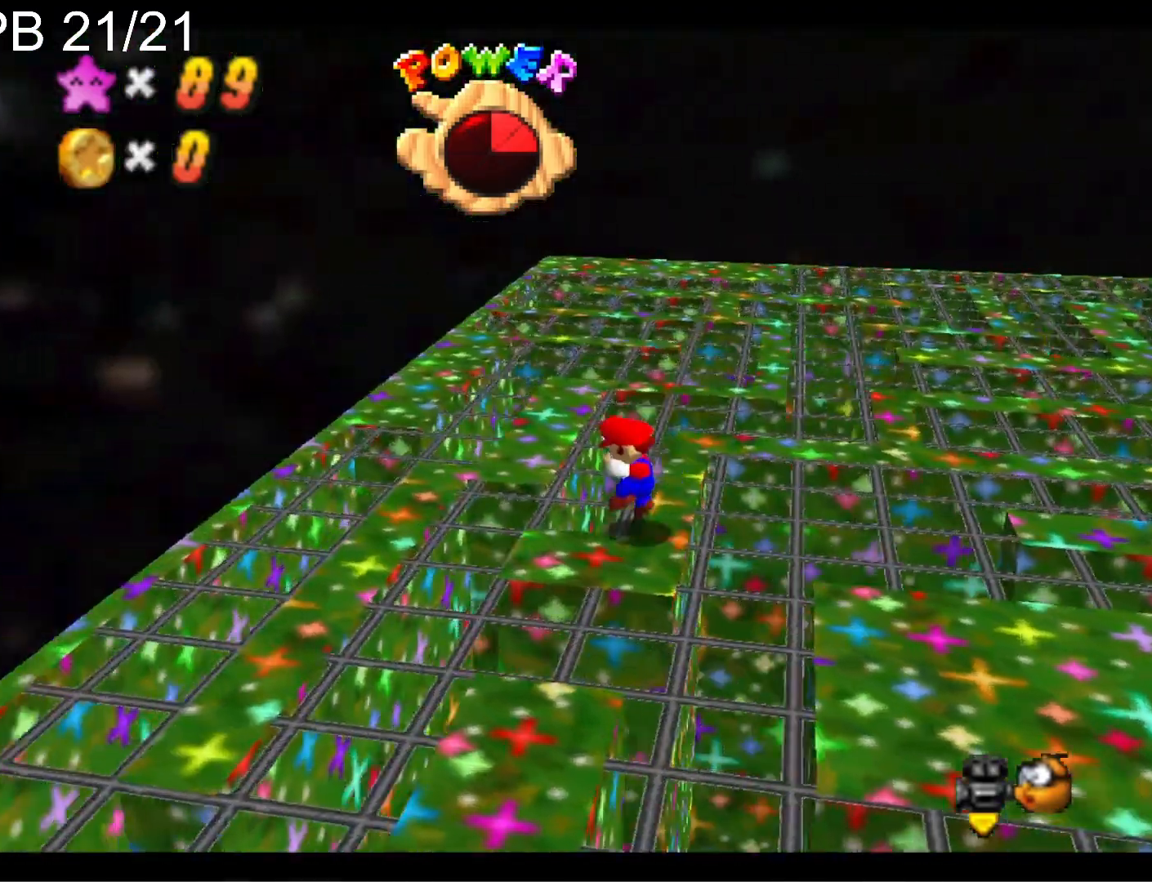
{"buttons": ["CROSS"], "left_stick": "up", "right_stick": "center", "events": [[267, "left_stick", "down"], [400, "left_stick", "up-right"], [467, "left_stick", "up"], [500, "CROSS", "down"]]}
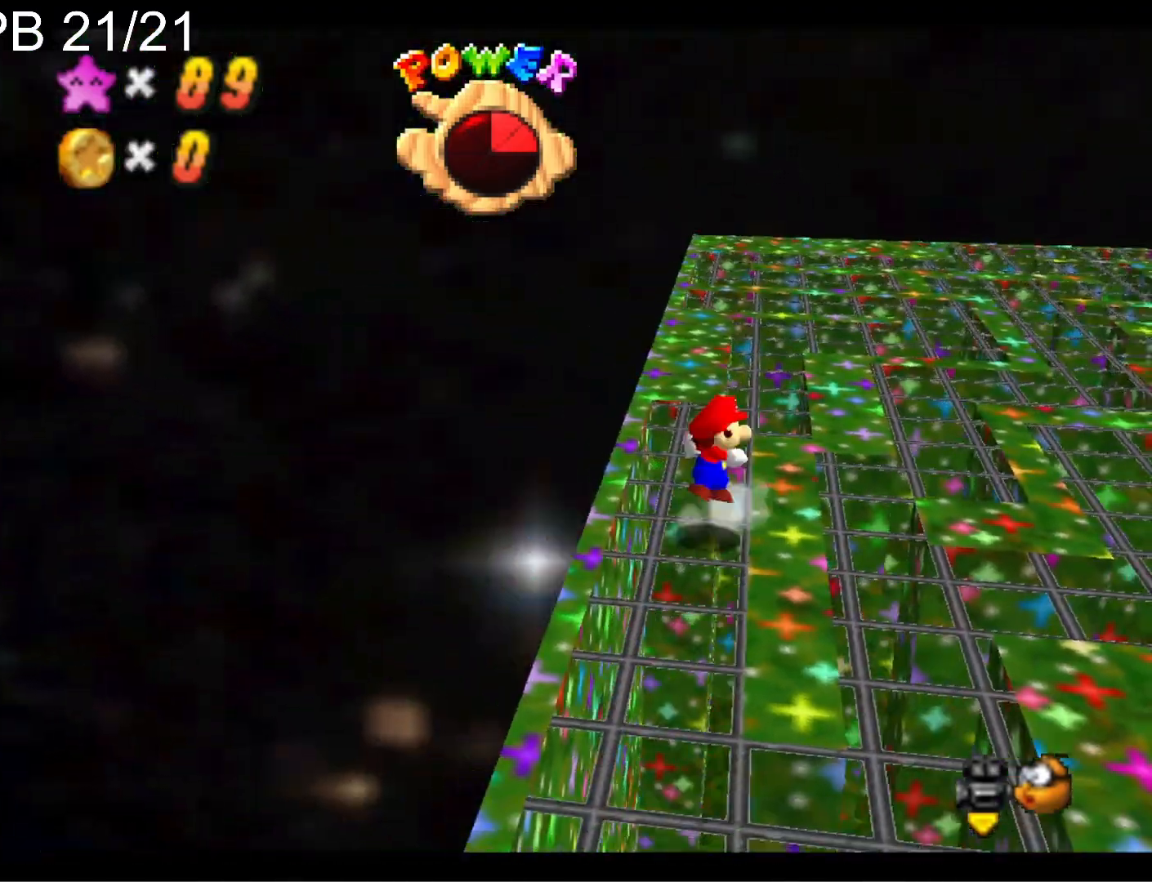
{"buttons": [], "left_stick": "center", "right_stick": "center", "events": [[100, "left_stick", "up-left"], [133, "CROSS", "up"], [267, "right_stick", "down-left"], [400, "right_stick", "center"], [467, "left_stick", "center"]]}
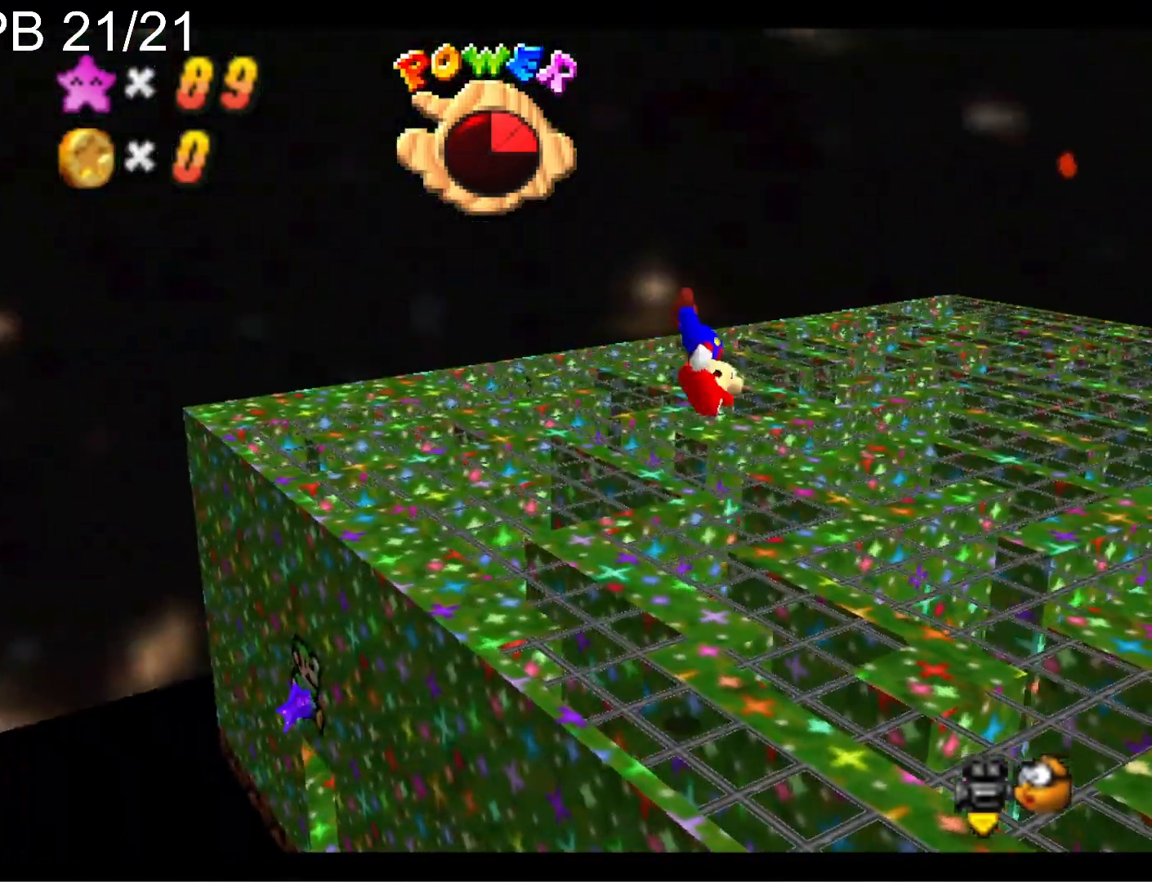
{"buttons": [], "left_stick": "up", "right_stick": "center", "events": [[233, "left_stick", "up-left"], [233, "right_stick", "right"], [333, "right_stick", "center"], [433, "left_stick", "up"]]}
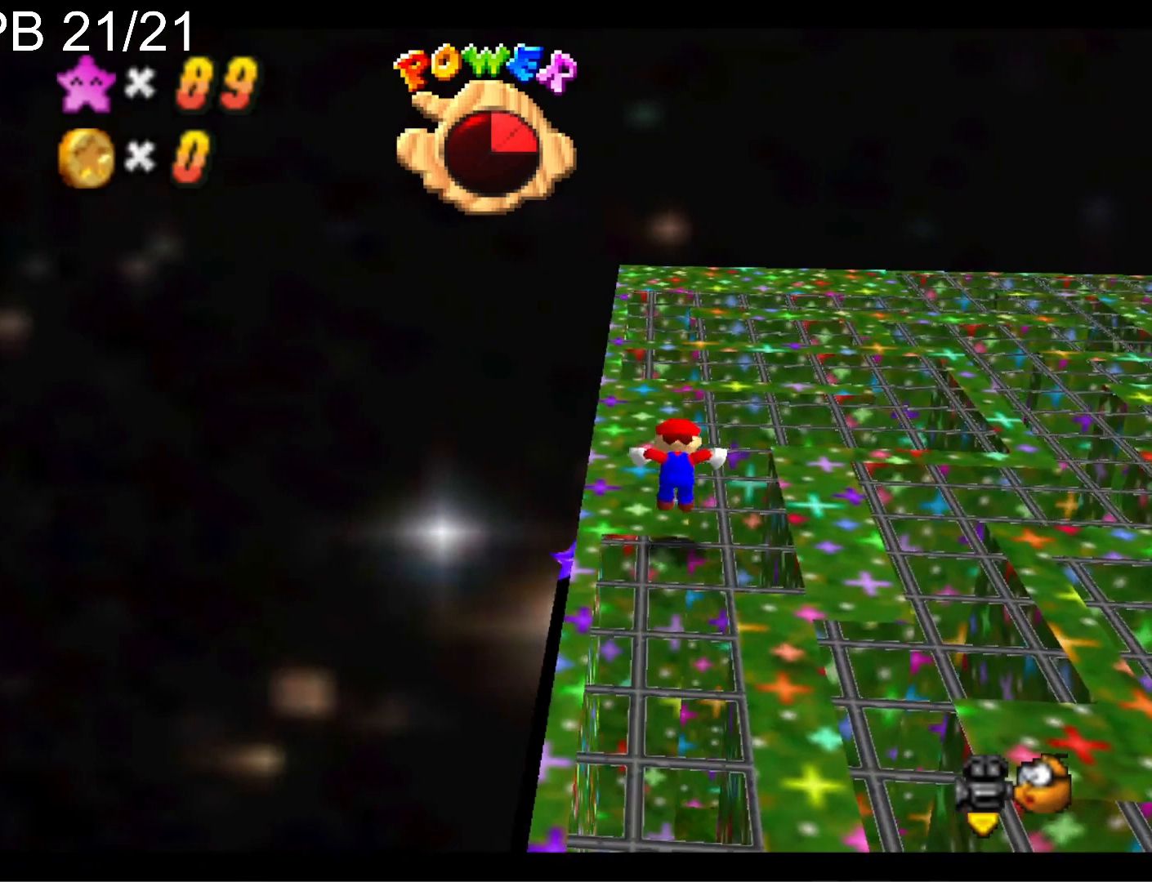
{"buttons": [], "left_stick": "left", "right_stick": "center", "events": [[367, "CROSS", "down"], [433, "left_stick", "left"], [467, "CROSS", "up"]]}
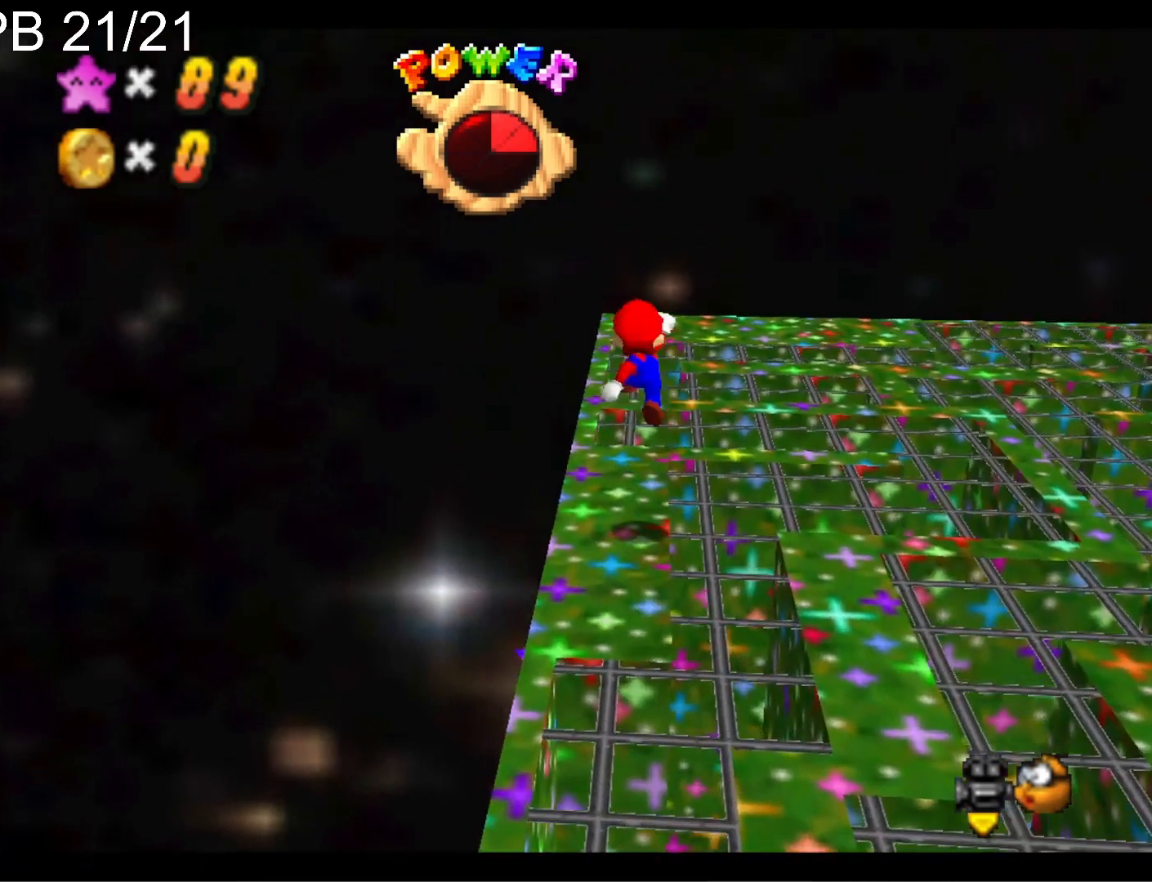
{"buttons": ["CROSS"], "left_stick": "left", "right_stick": "center", "events": [[200, "left_stick", "up-left"], [333, "left_stick", "center"], [467, "CROSS", "down"], [467, "left_stick", "left"]]}
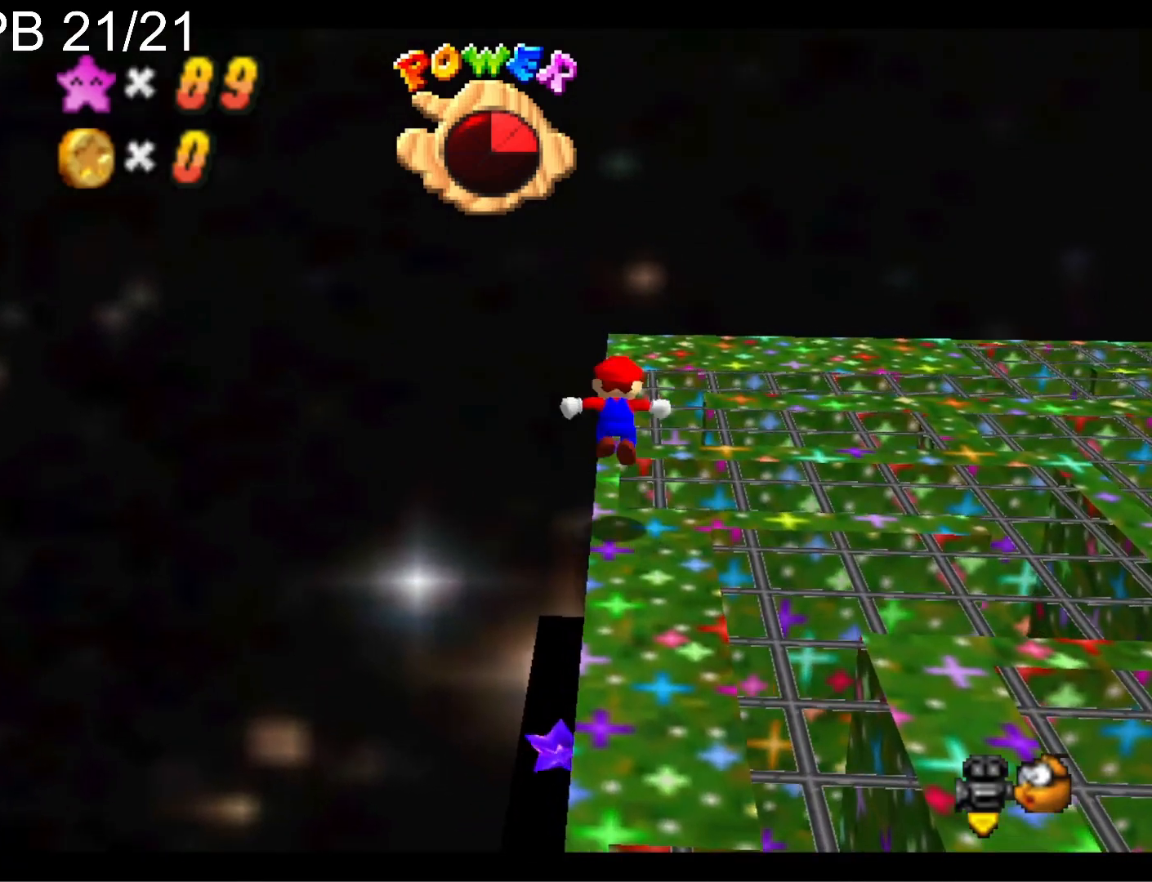
{"buttons": [], "left_stick": "center", "right_stick": "center", "events": [[67, "CROSS", "up"], [233, "left_stick", "down-left"], [233, "right_stick", "down-left"], [367, "left_stick", "center"], [400, "right_stick", "center"]]}
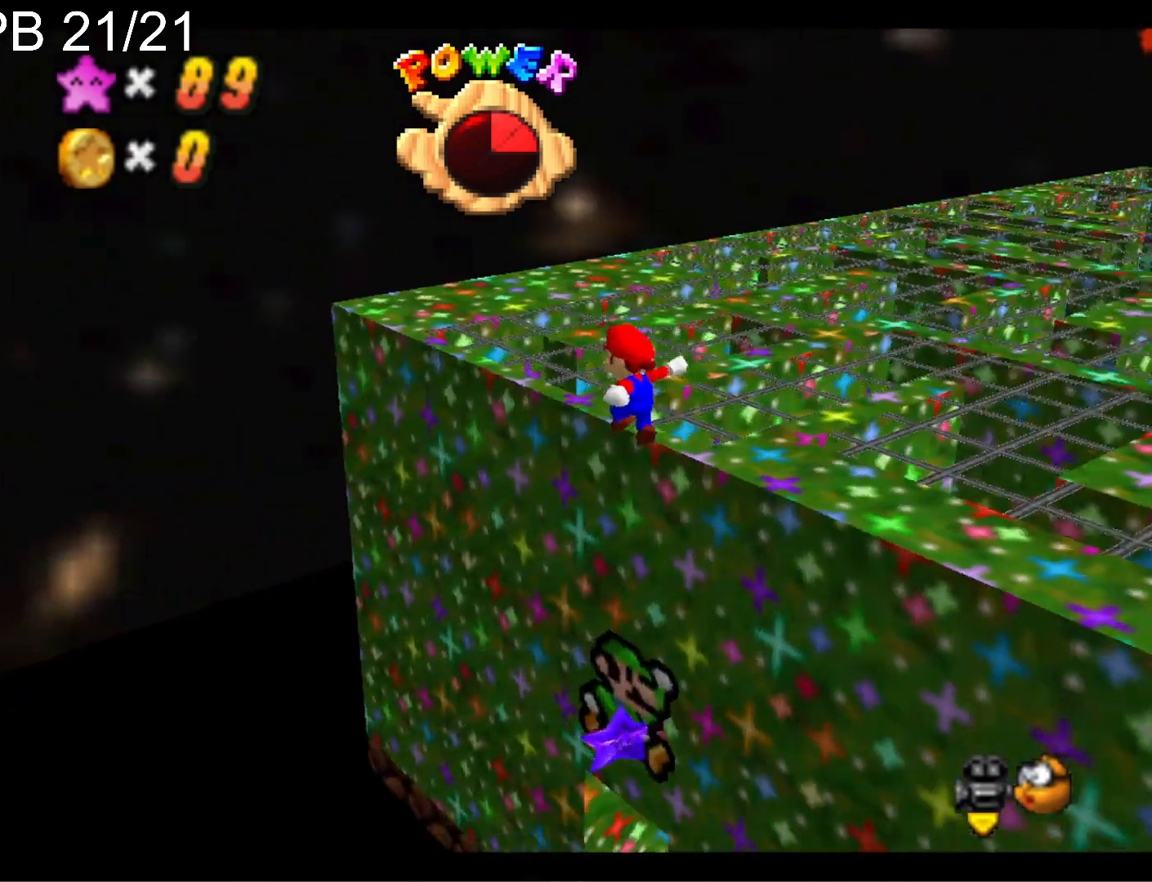
{"buttons": [], "left_stick": "center", "right_stick": "center", "events": [[233, "left_stick", "up"], [333, "left_stick", "center"]]}
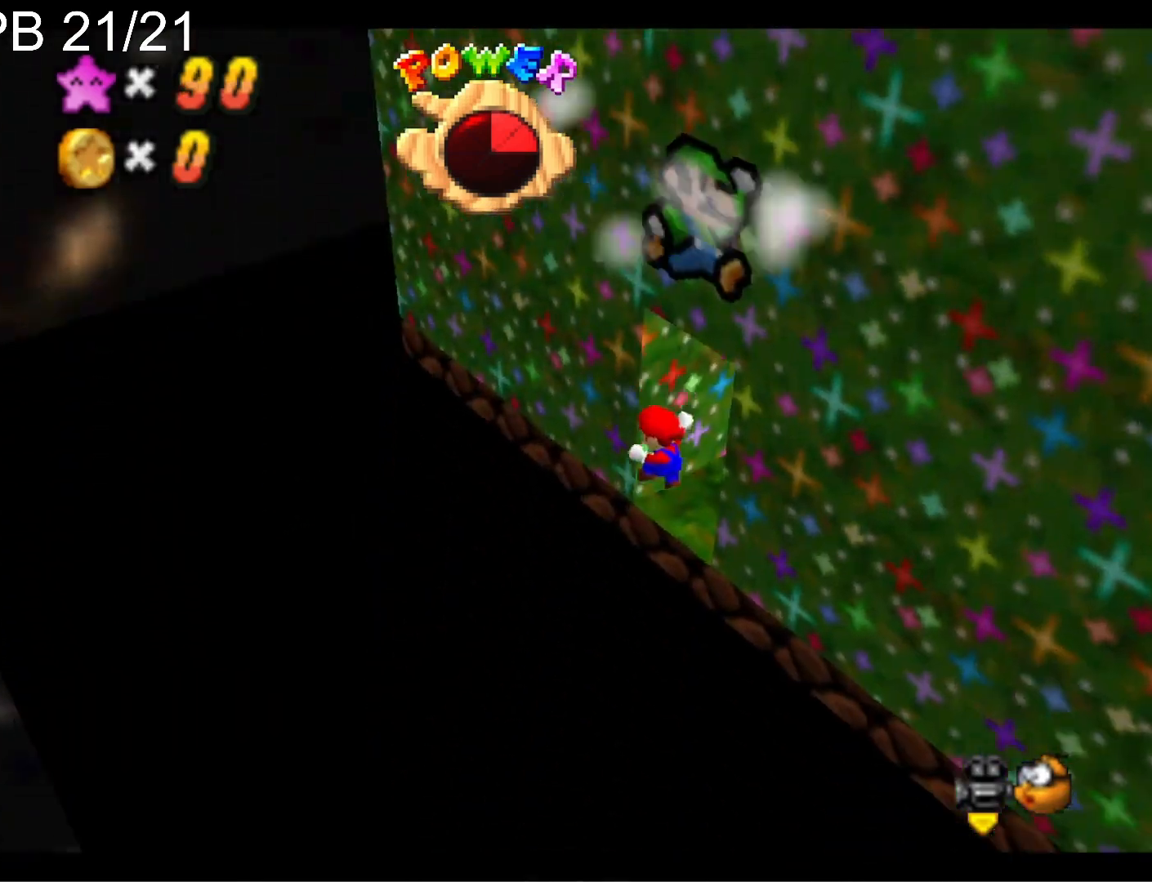
{"buttons": [], "left_stick": "center", "right_stick": "center", "events": [[67, "right_stick", "left"], [133, "DPAD_DOWN", "down"], [167, "right_stick", "center"], [233, "DPAD_DOWN", "up"]]}